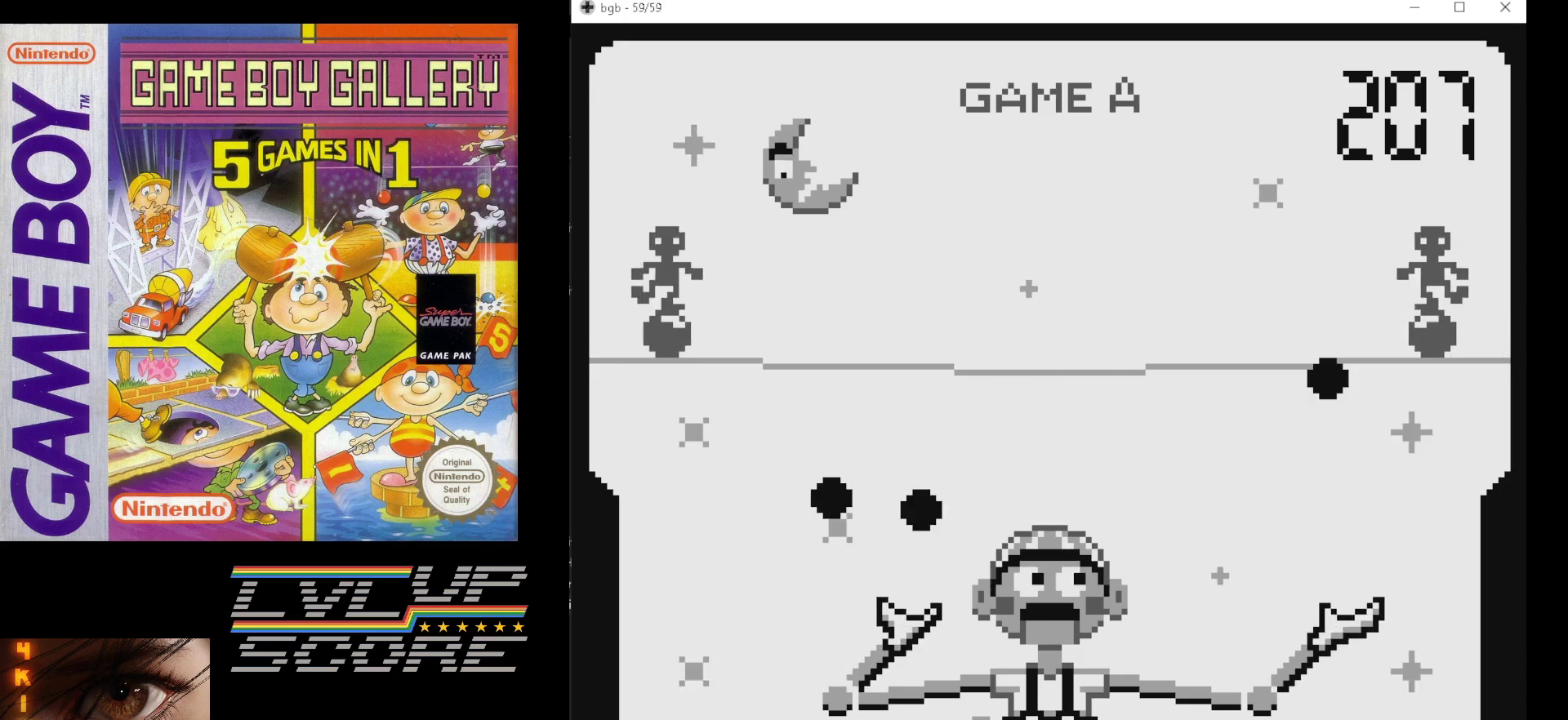
Gameplay with a controller (Nintendo layout); each line is a JSON object with the inputs held at the frame after it. "events" lists button and stick changes between this image and that frame as [ms after this image, input, new state], when the widget could be followed in between. Not read: L3 R3.
{"buttons": [], "events": []}
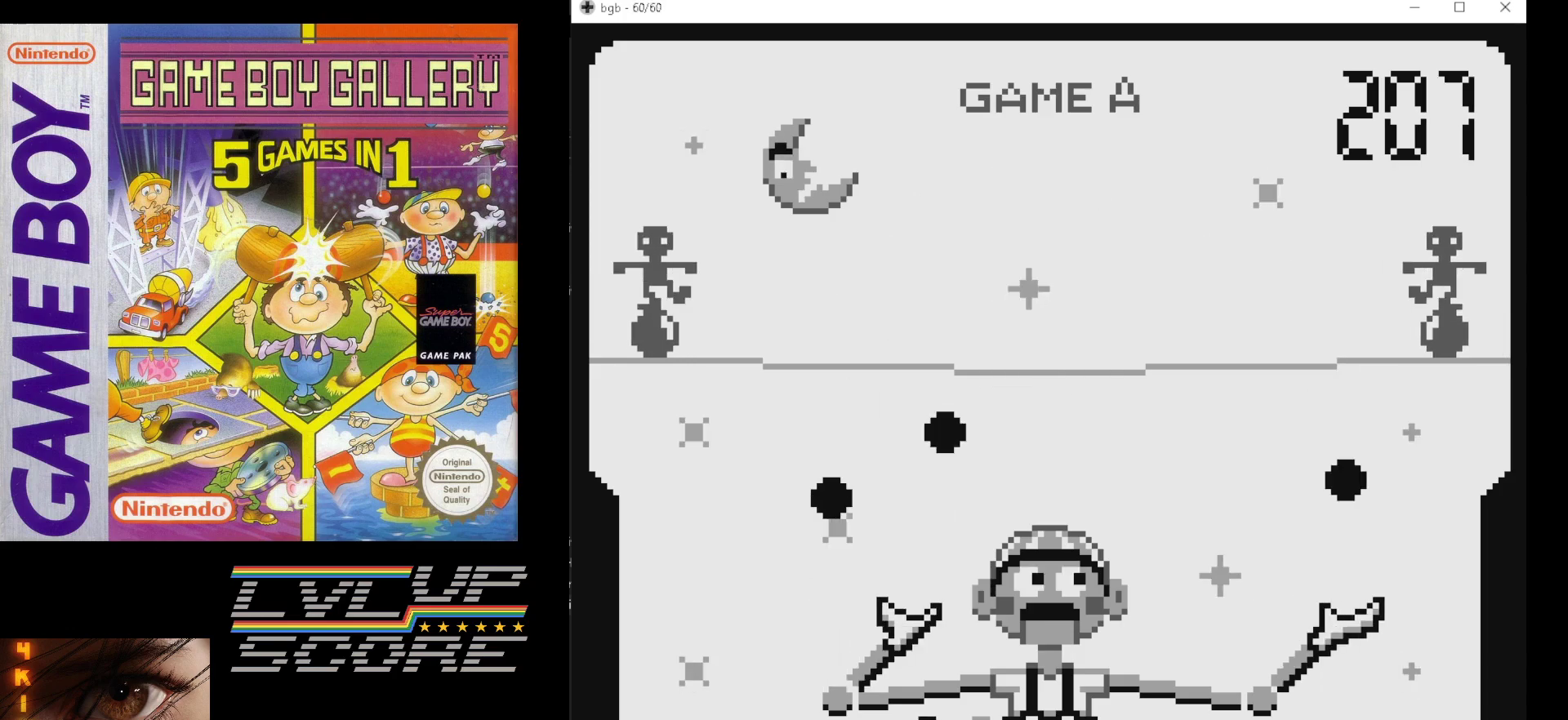
{"buttons": [], "events": []}
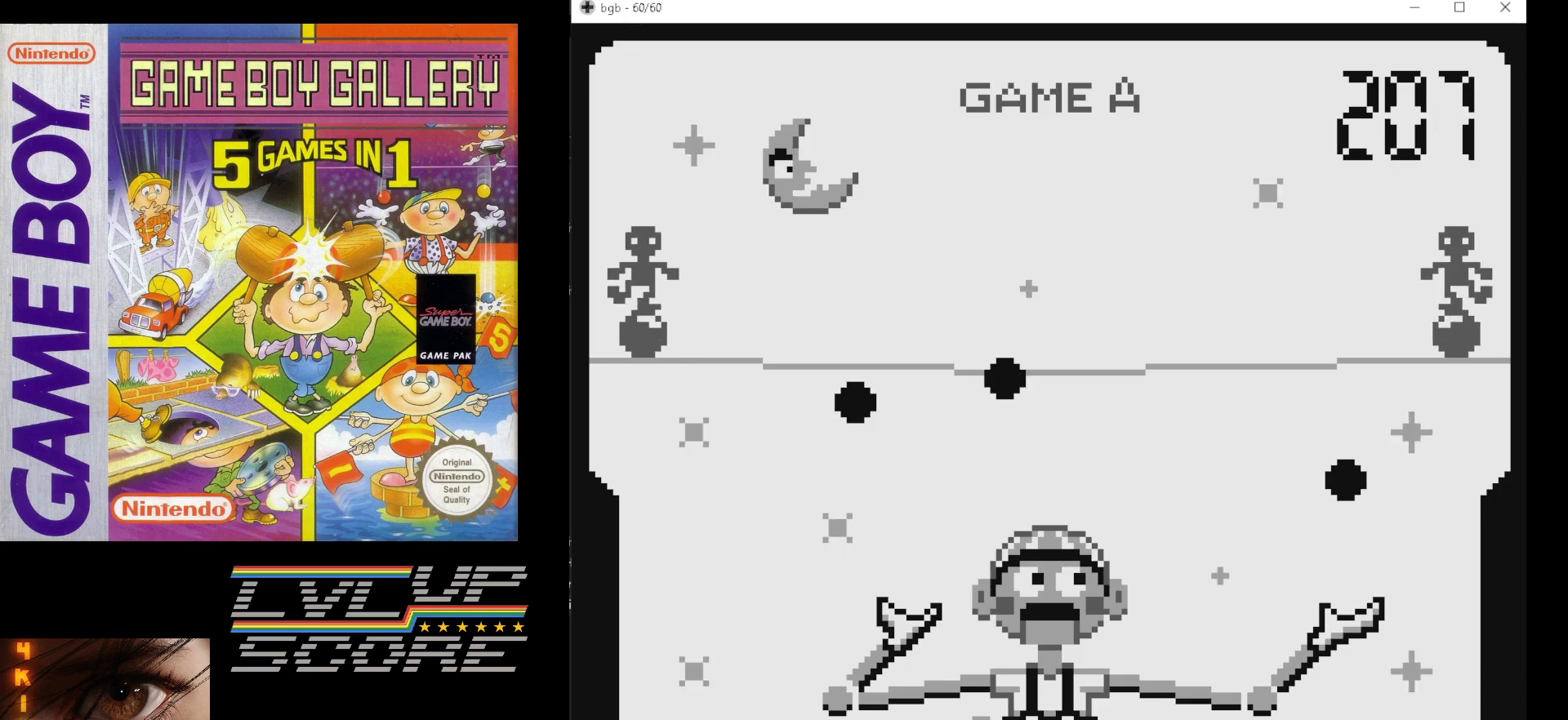
{"buttons": [], "events": []}
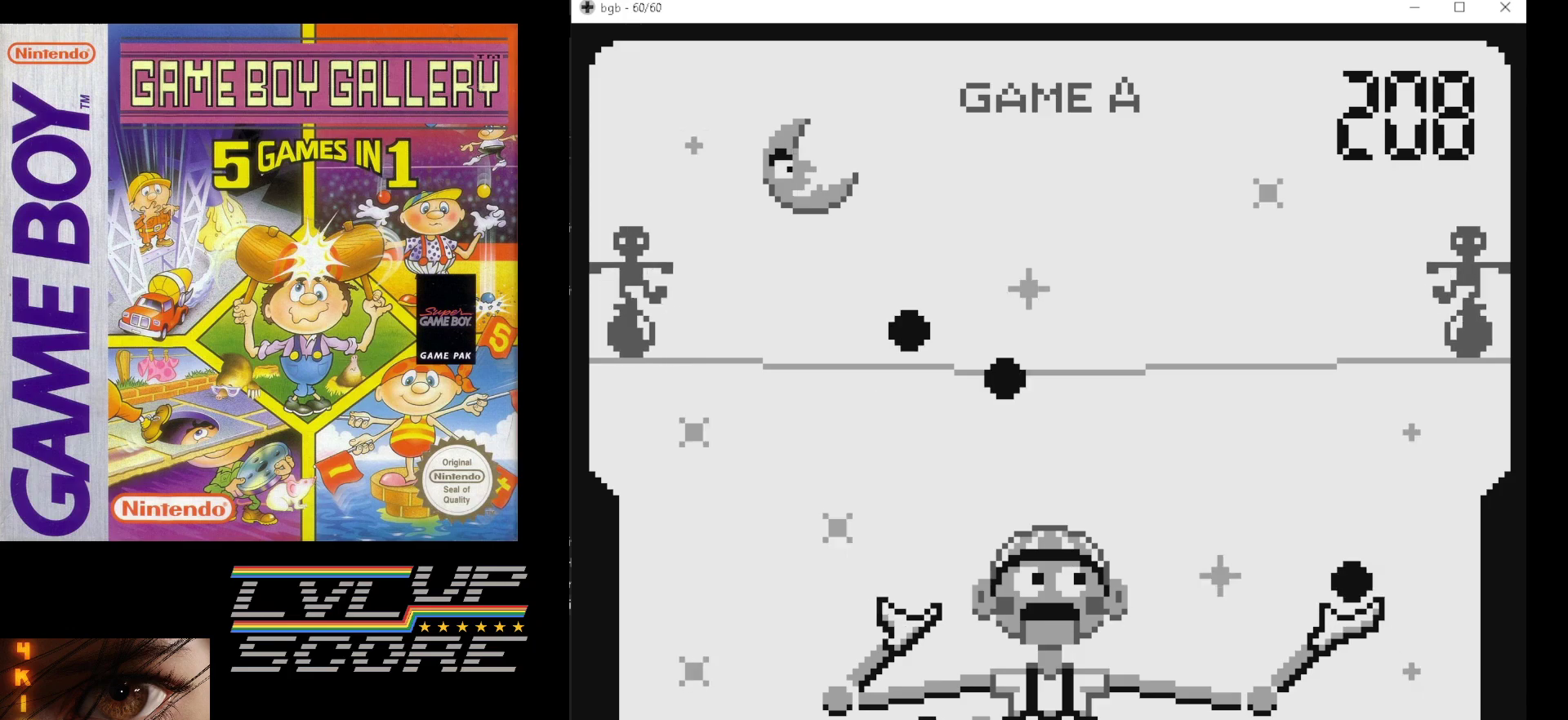
{"buttons": [], "events": []}
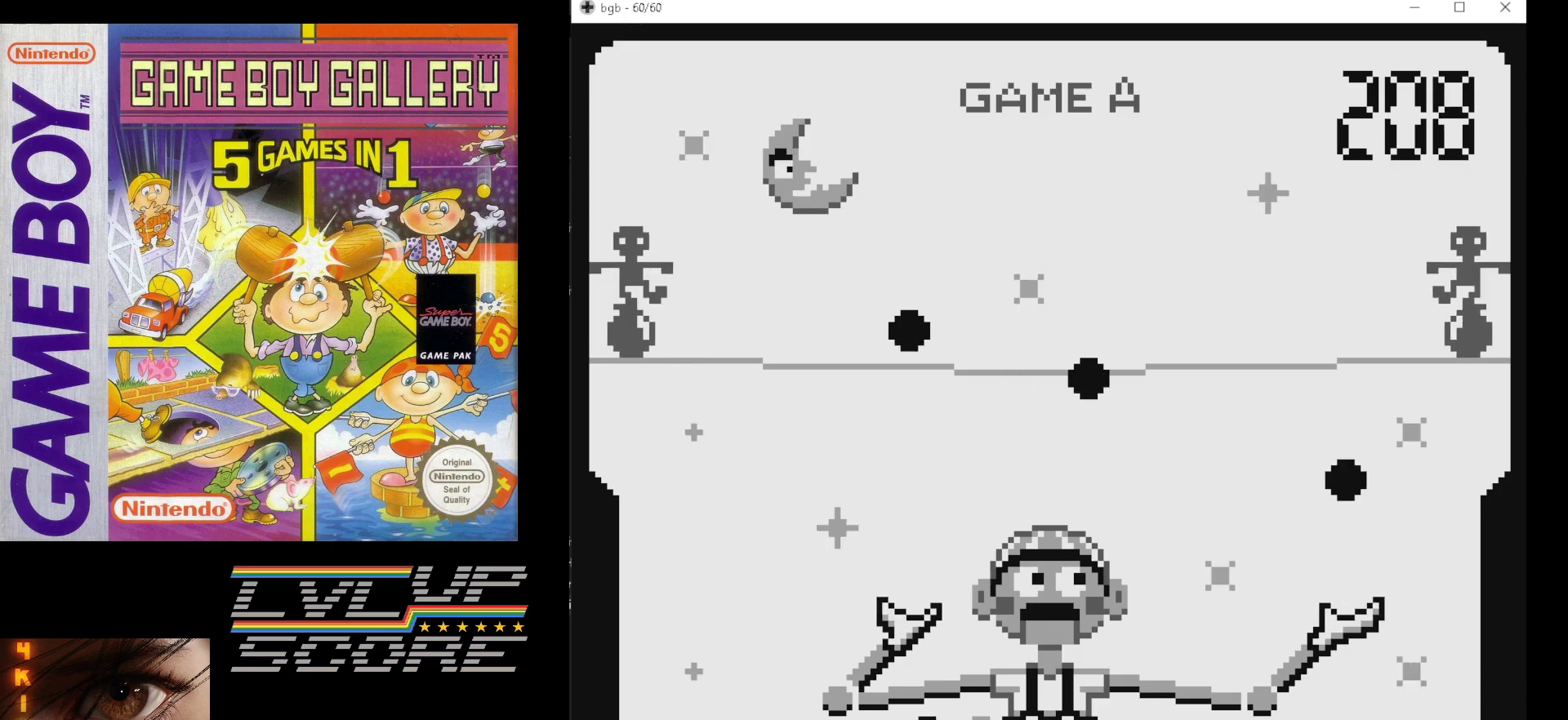
{"buttons": [], "events": [[283, "DPAD_LEFT", "down"], [383, "DPAD_LEFT", "up"]]}
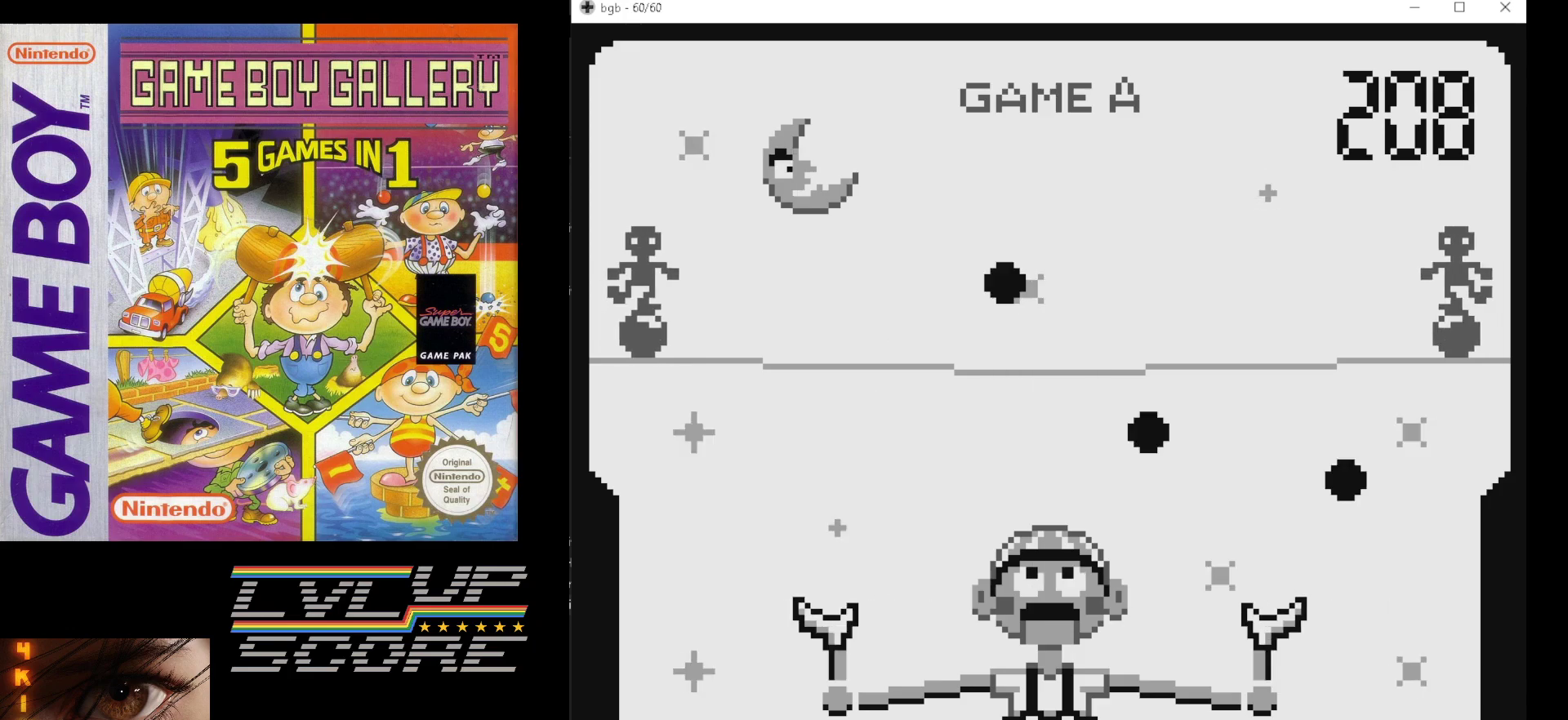
{"buttons": [], "events": [[250, "DPAD_LEFT", "down"], [350, "DPAD_LEFT", "up"]]}
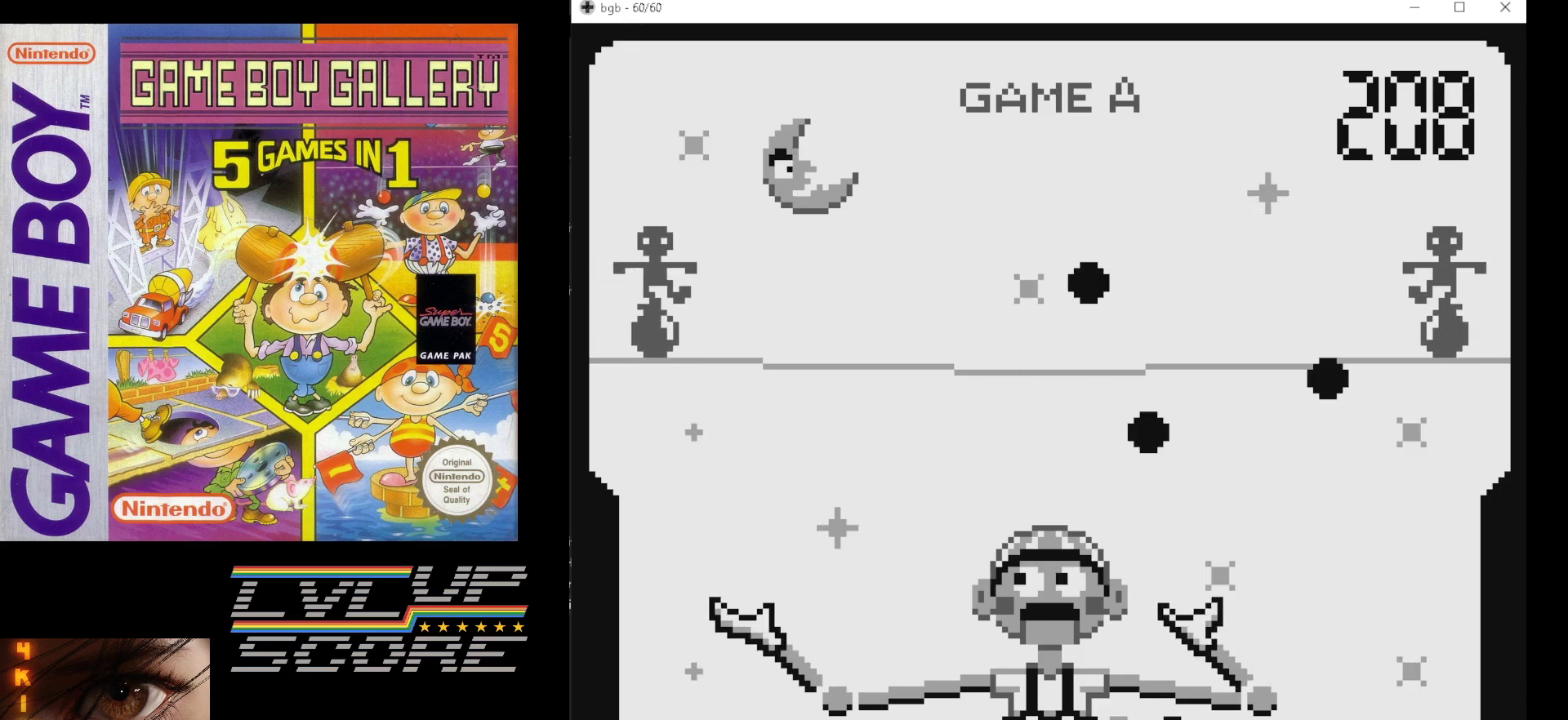
{"buttons": [], "events": []}
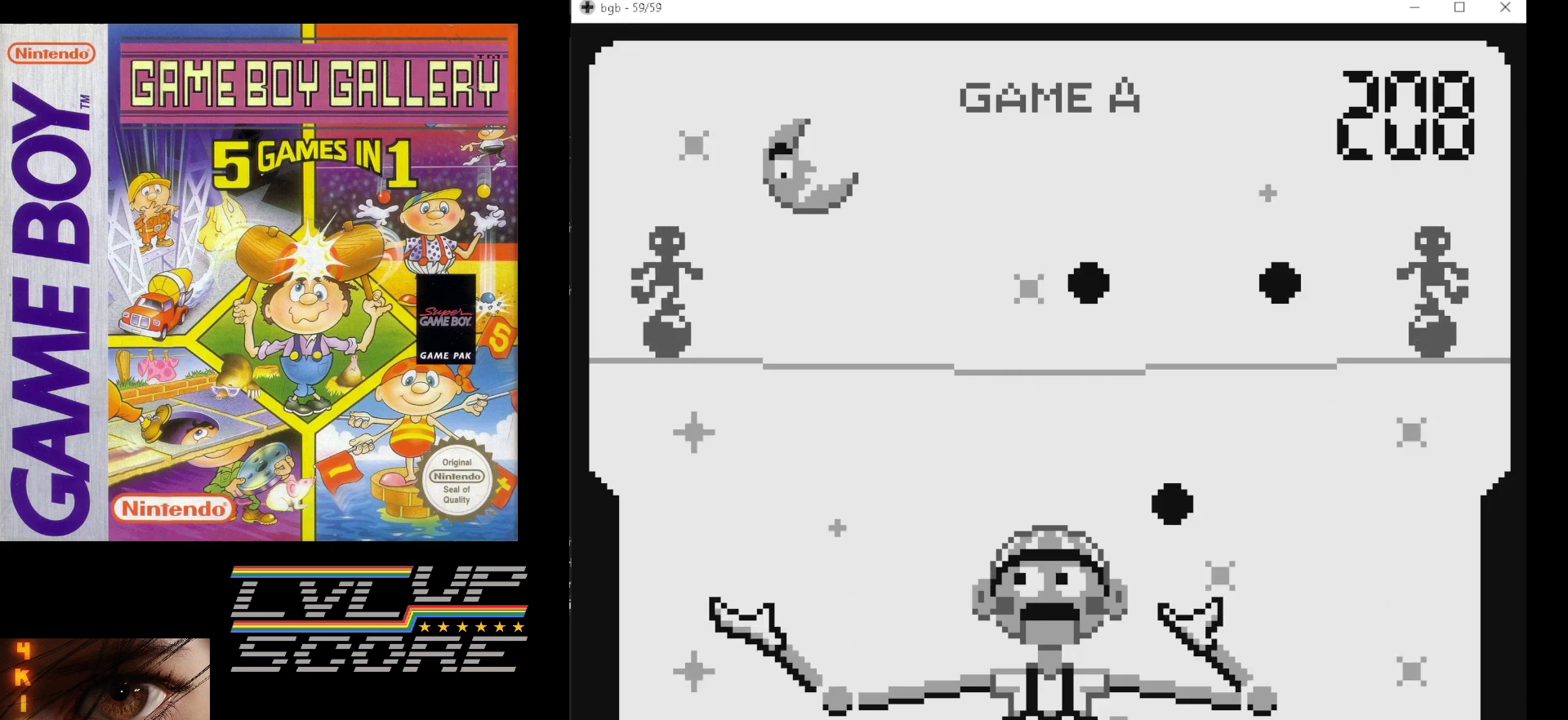
{"buttons": [], "events": []}
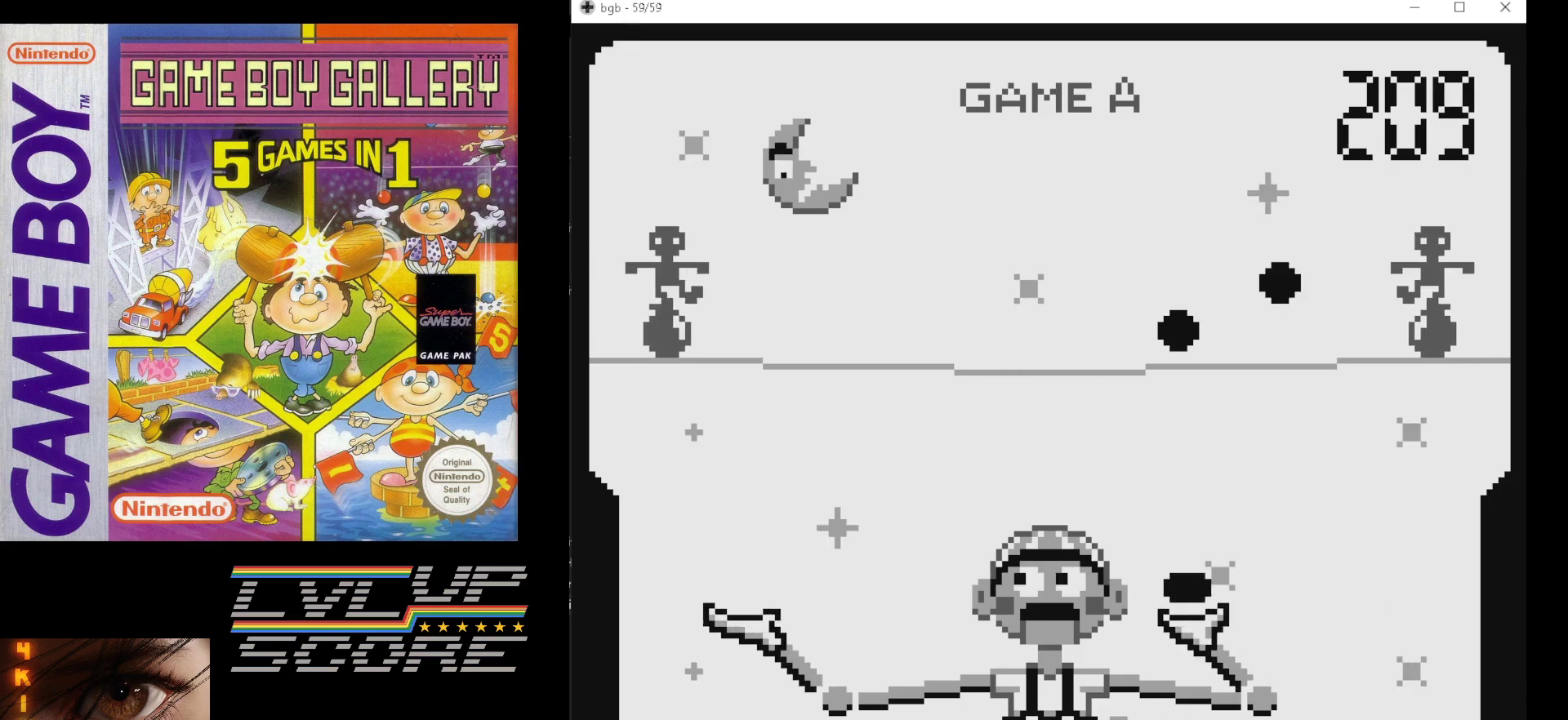
{"buttons": [], "events": []}
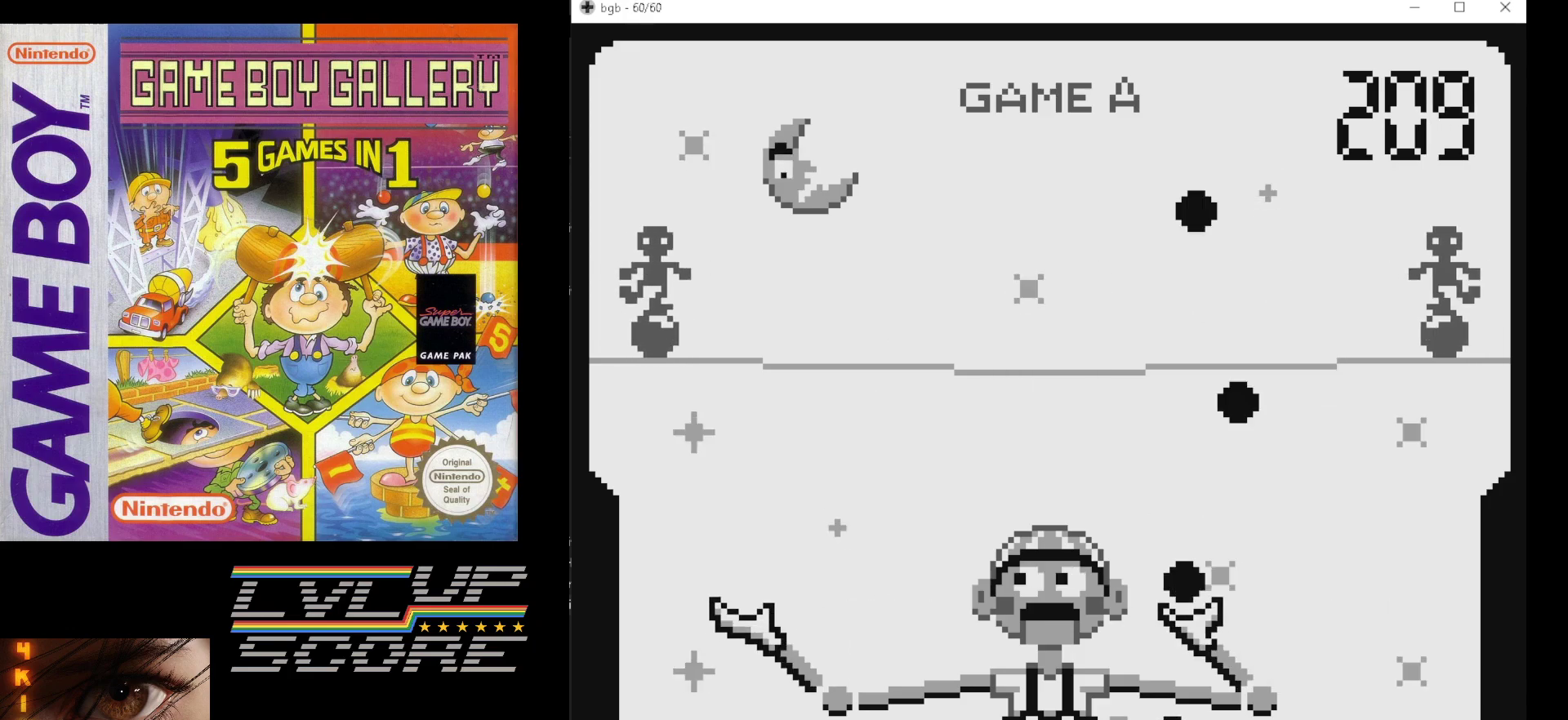
{"buttons": [], "events": [[17, "DPAD_RIGHT", "down"], [100, "DPAD_RIGHT", "up"]]}
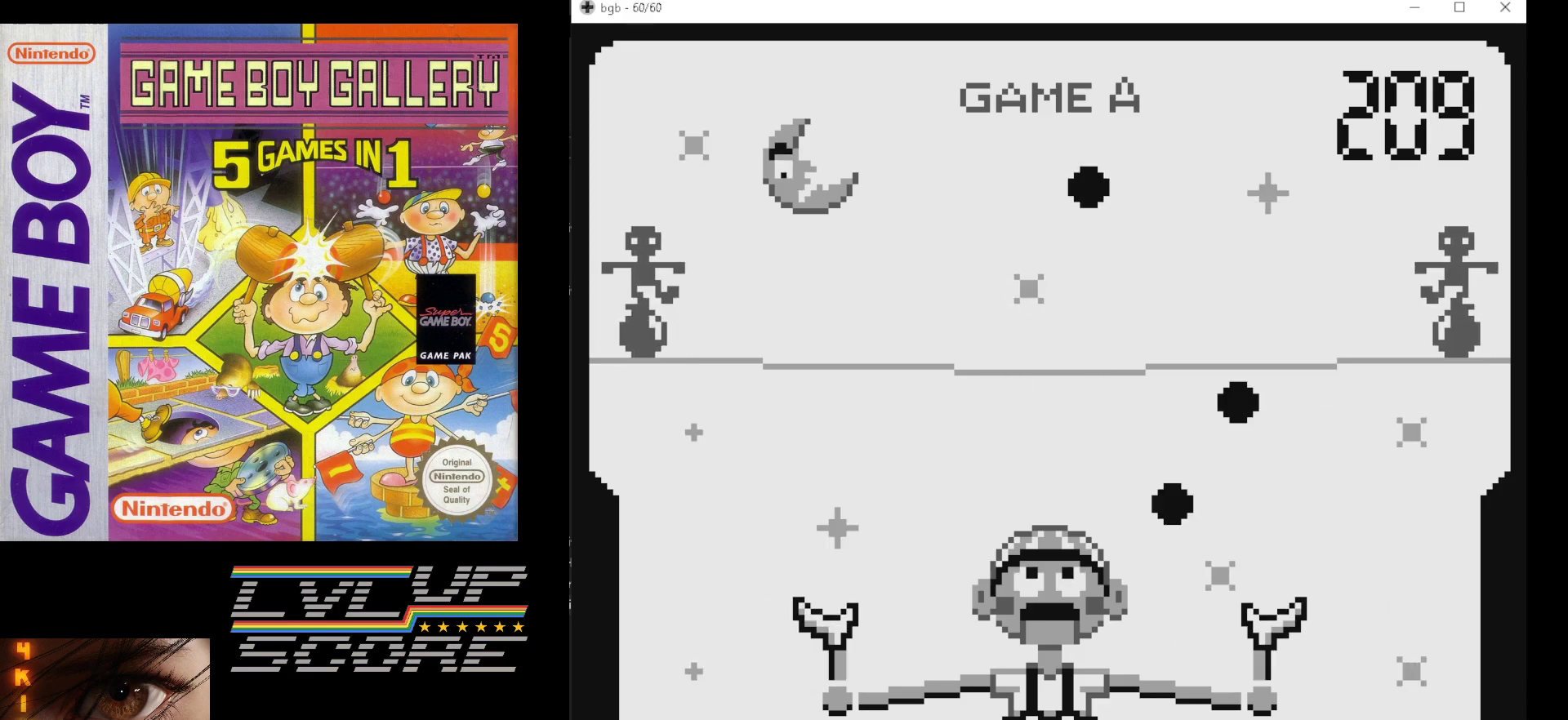
{"buttons": [], "events": []}
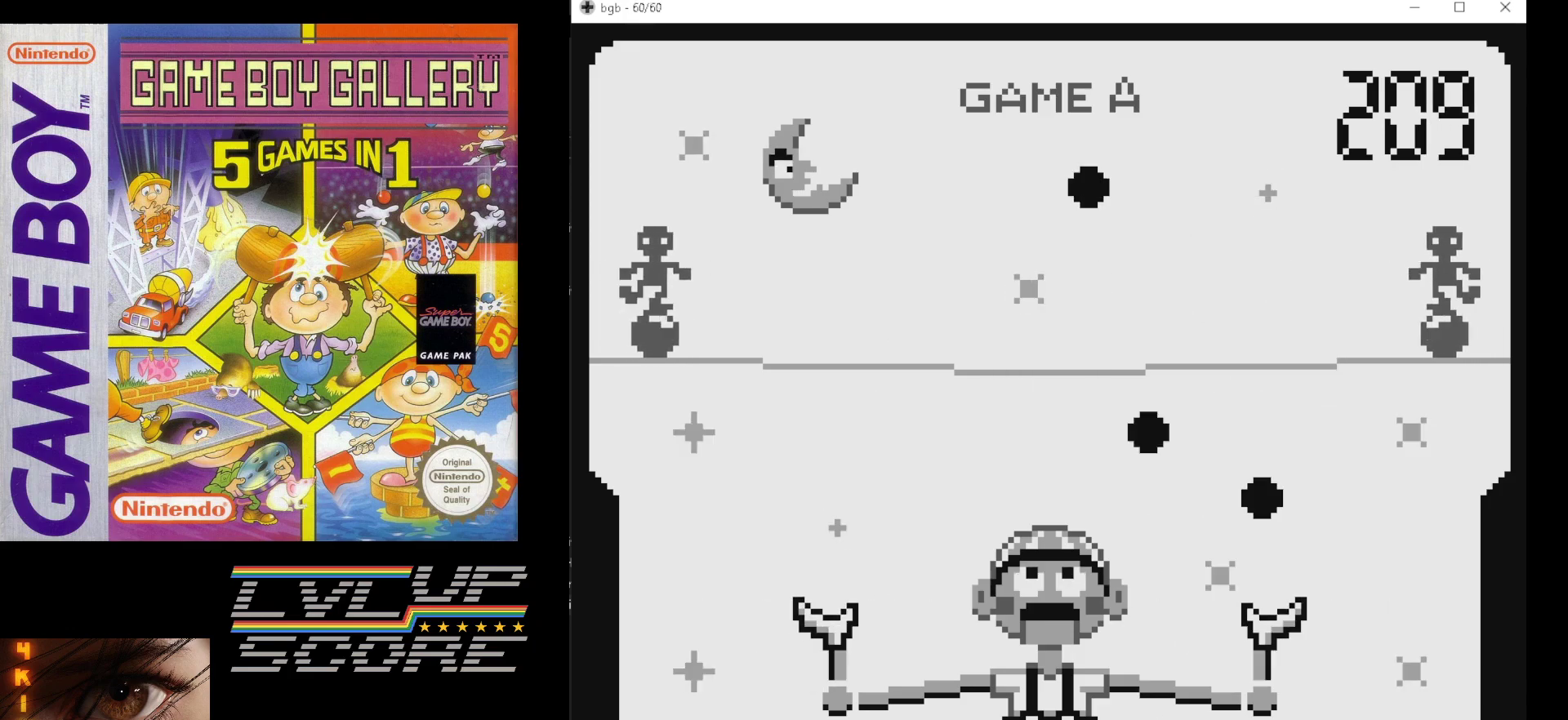
{"buttons": [], "events": []}
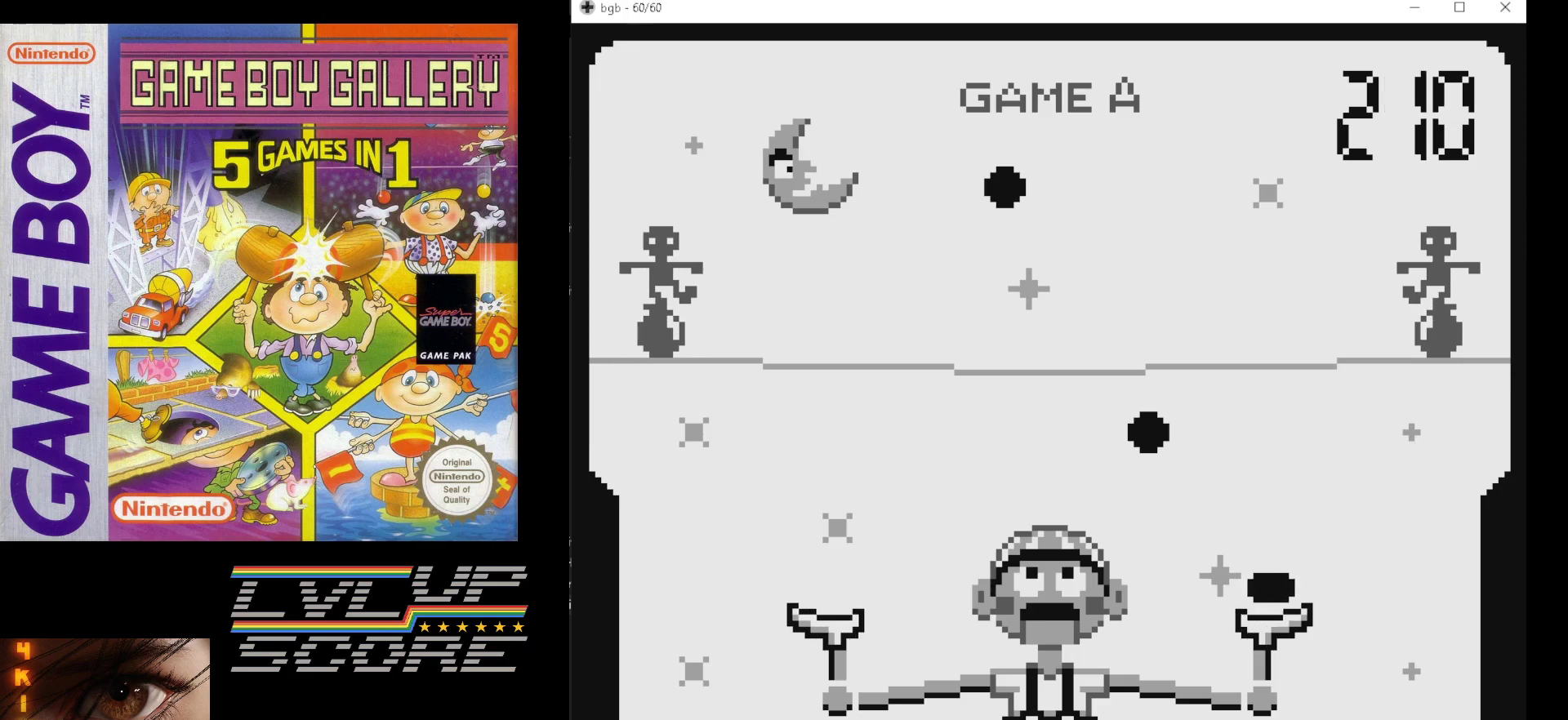
{"buttons": [], "events": []}
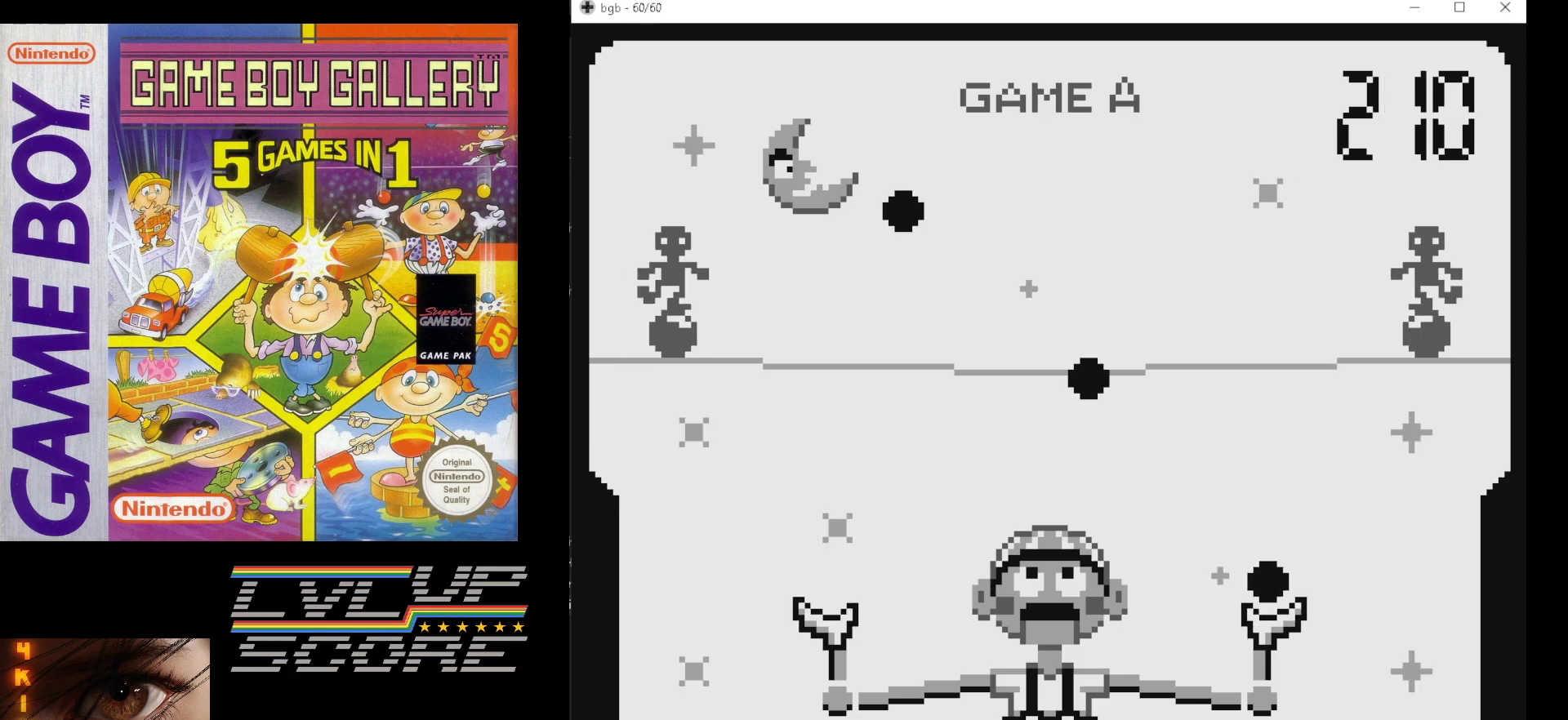
{"buttons": [], "events": []}
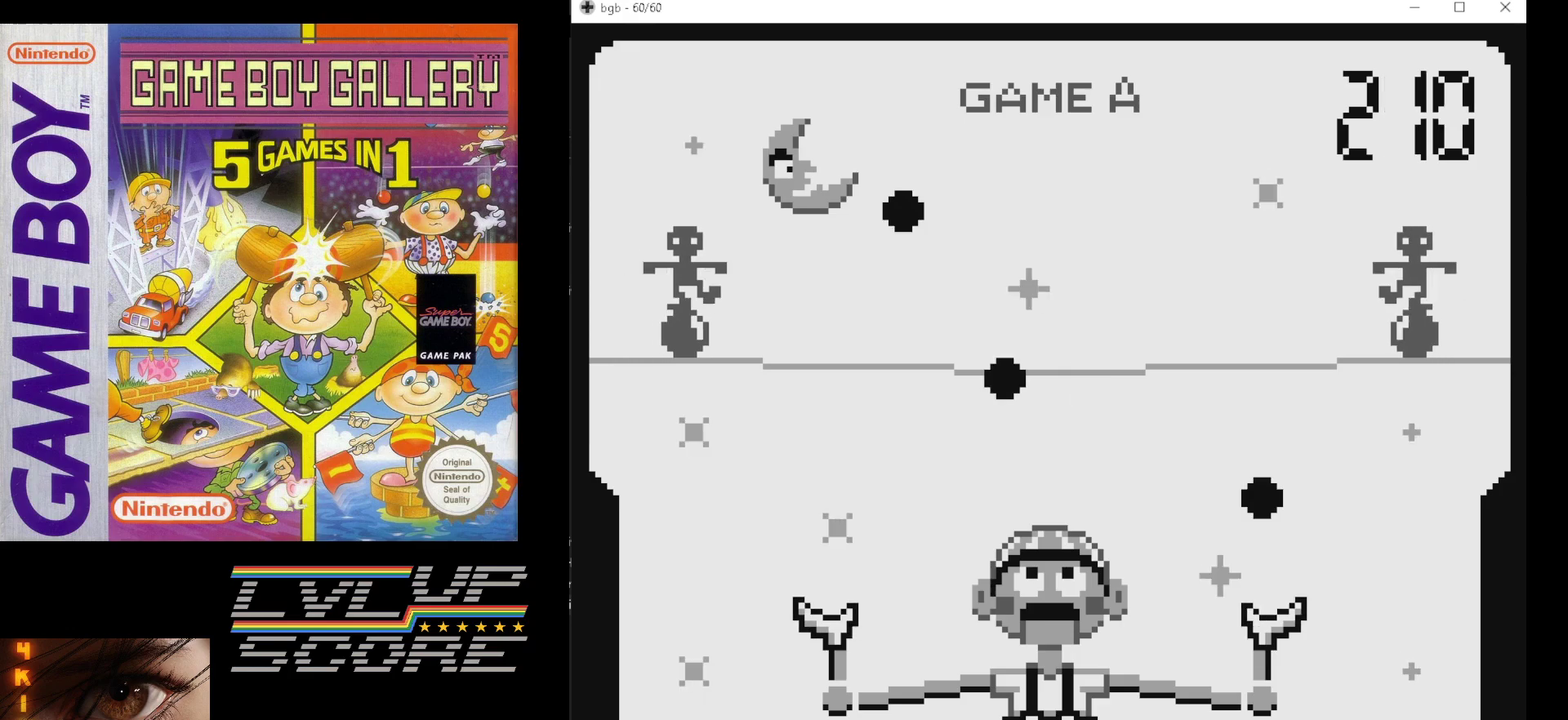
{"buttons": [], "events": []}
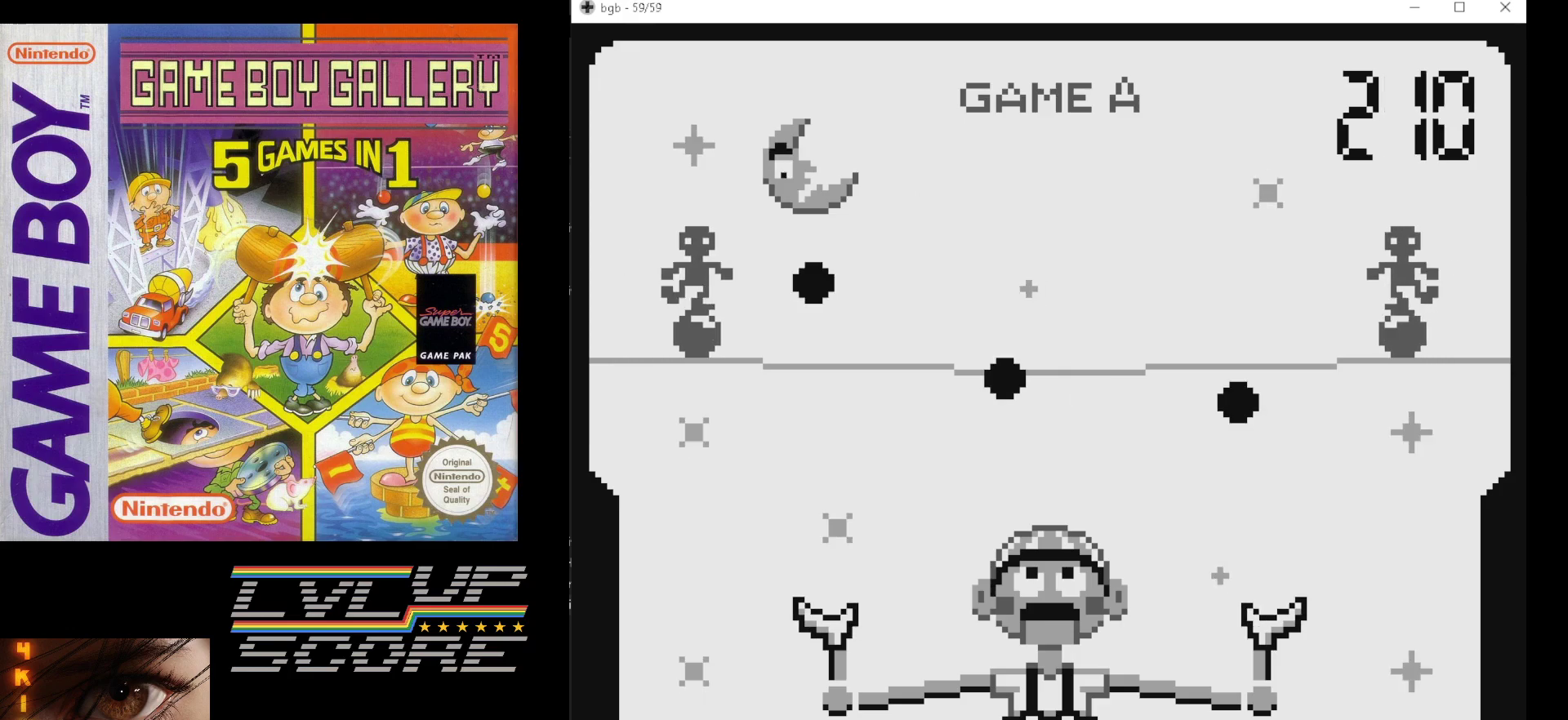
{"buttons": [], "events": []}
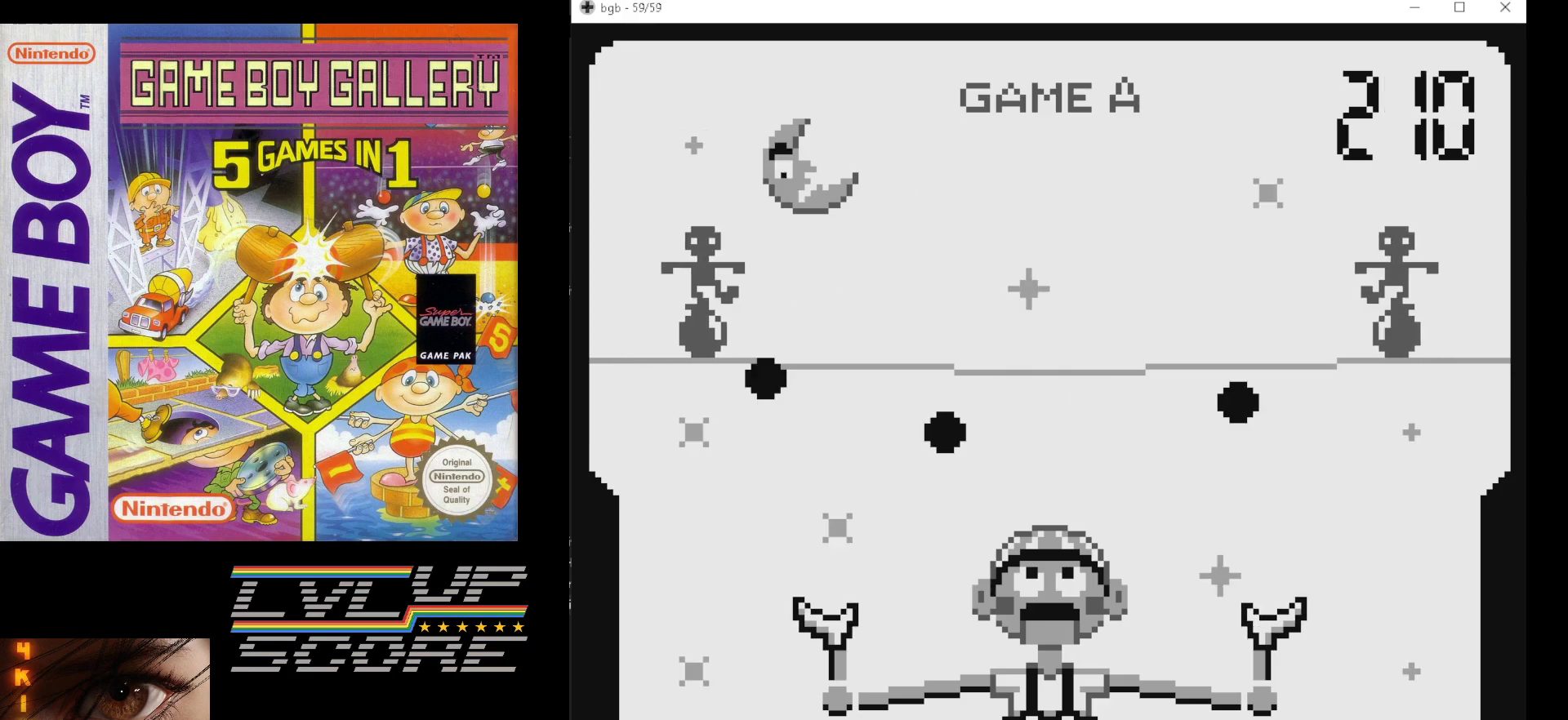
{"buttons": [], "events": [[250, "DPAD_RIGHT", "down"], [350, "DPAD_RIGHT", "up"]]}
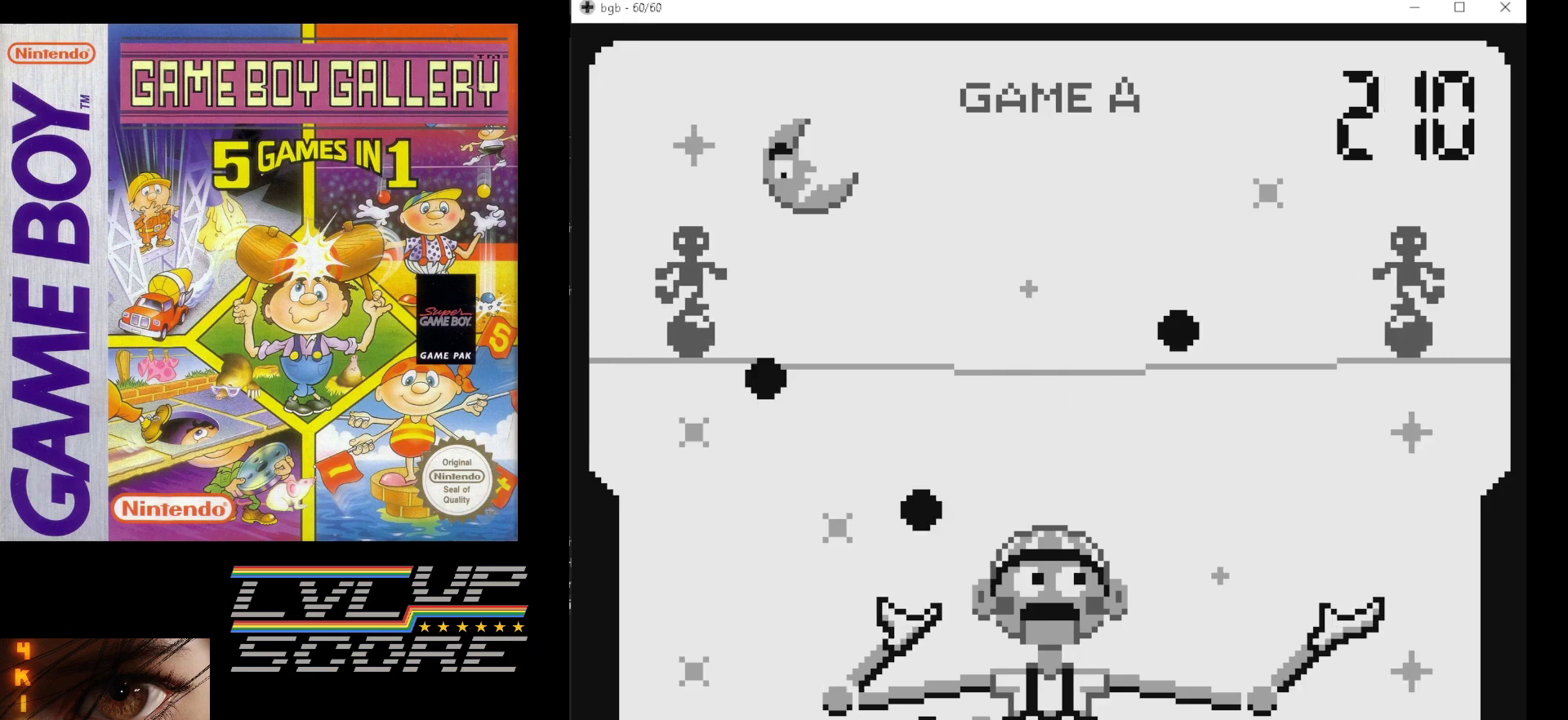
{"buttons": [], "events": []}
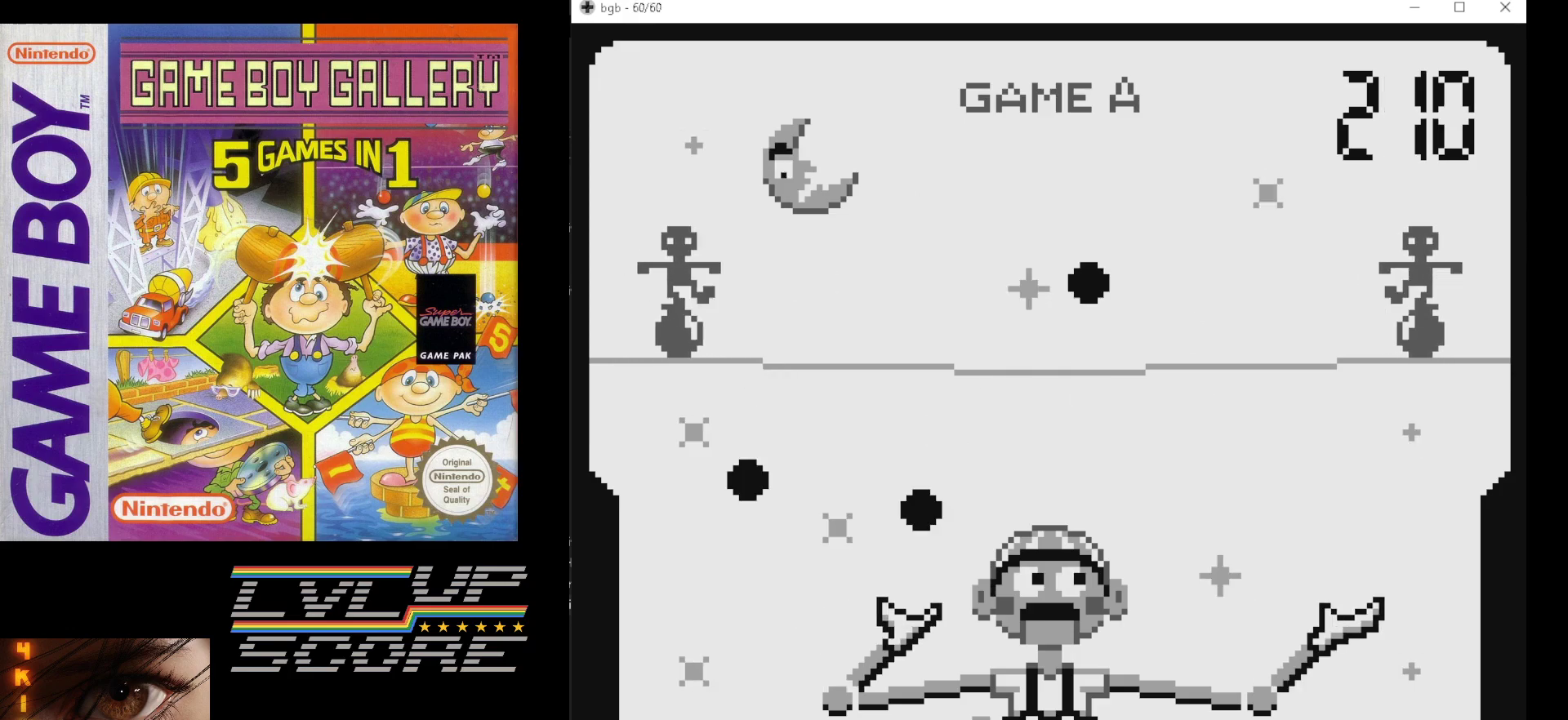
{"buttons": ["DPAD_LEFT"], "events": [[467, "DPAD_LEFT", "down"]]}
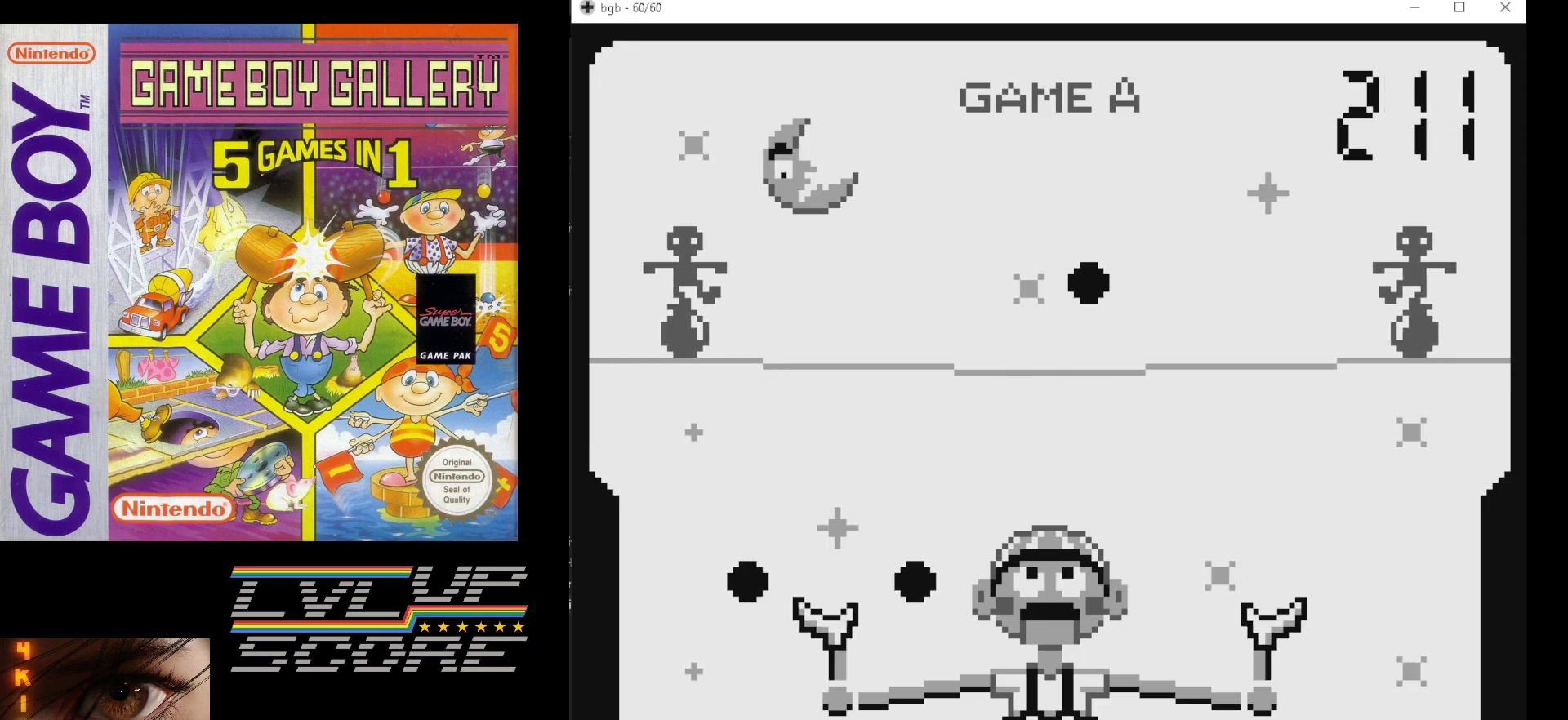
{"buttons": [], "events": [[67, "DPAD_LEFT", "up"], [133, "DPAD_LEFT", "down"], [233, "DPAD_LEFT", "up"]]}
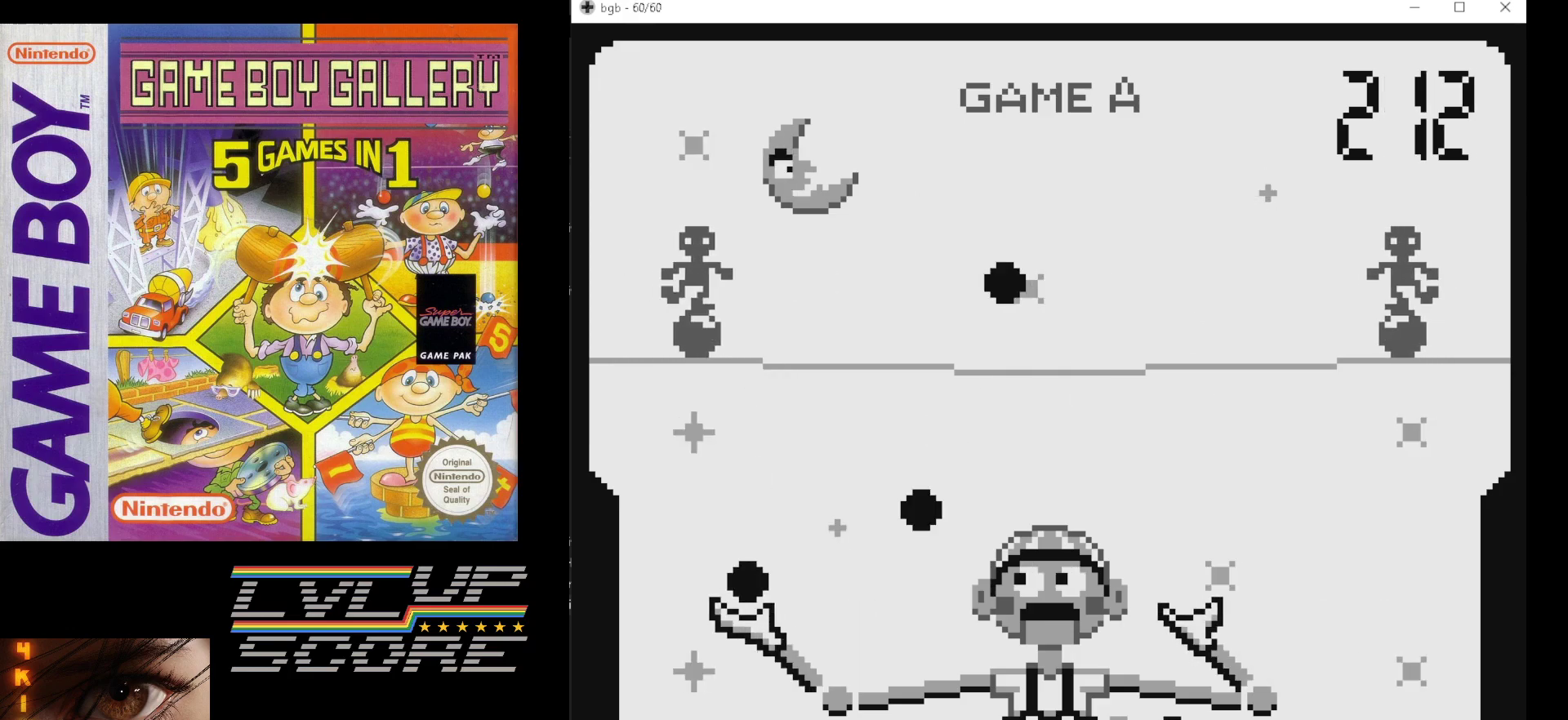
{"buttons": [], "events": []}
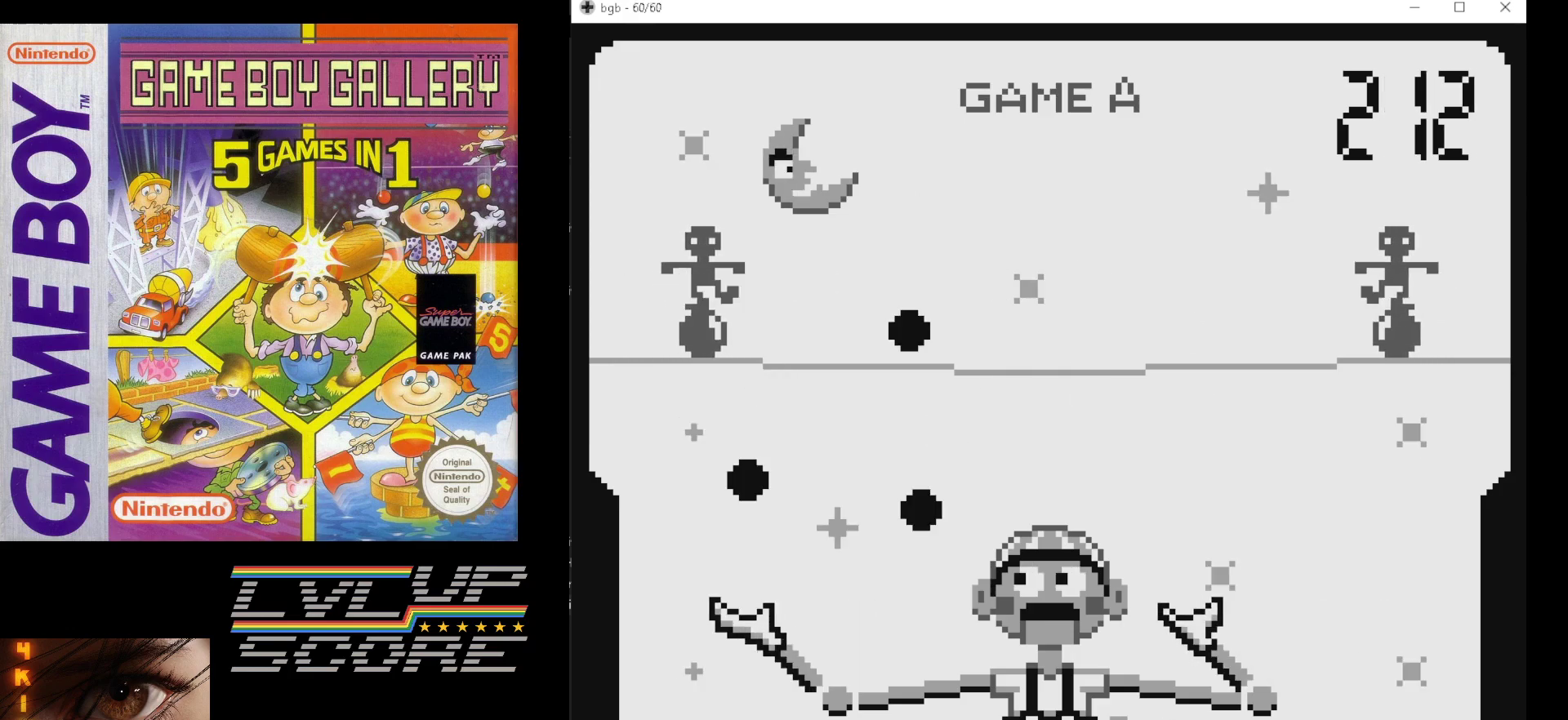
{"buttons": [], "events": [[17, "DPAD_RIGHT", "down"], [83, "DPAD_RIGHT", "up"], [200, "DPAD_RIGHT", "down"], [283, "DPAD_RIGHT", "up"]]}
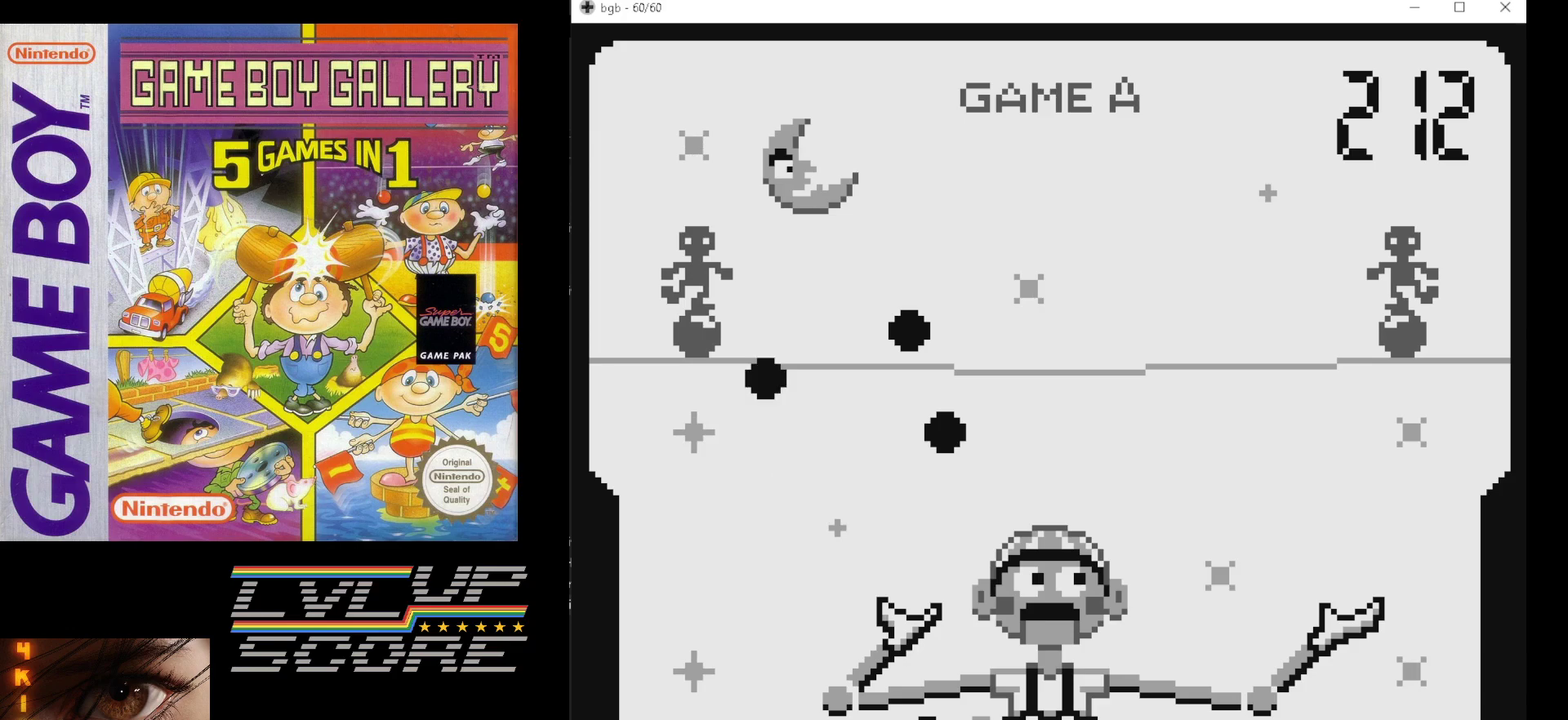
{"buttons": [], "events": [[50, "DPAD_LEFT", "down"], [117, "DPAD_LEFT", "up"]]}
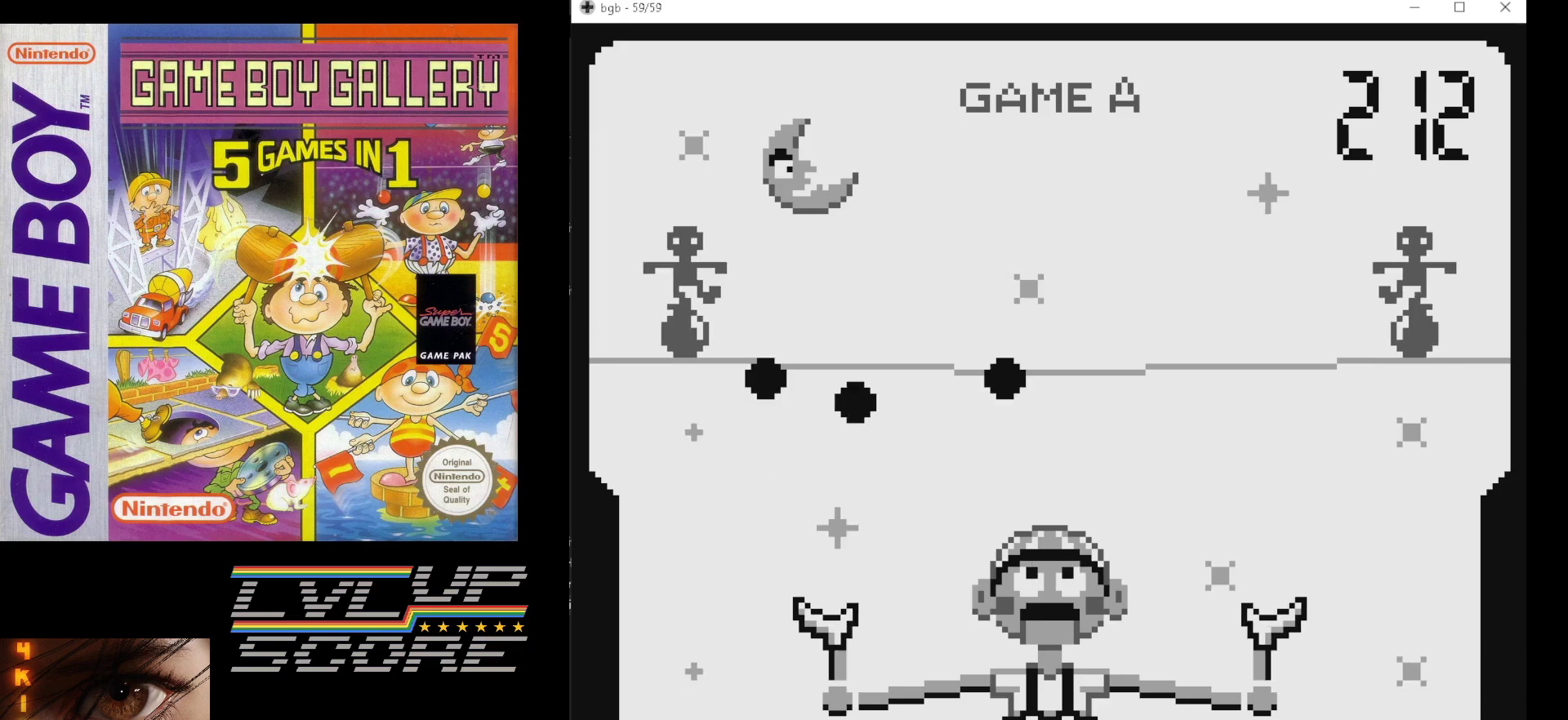
{"buttons": [], "events": []}
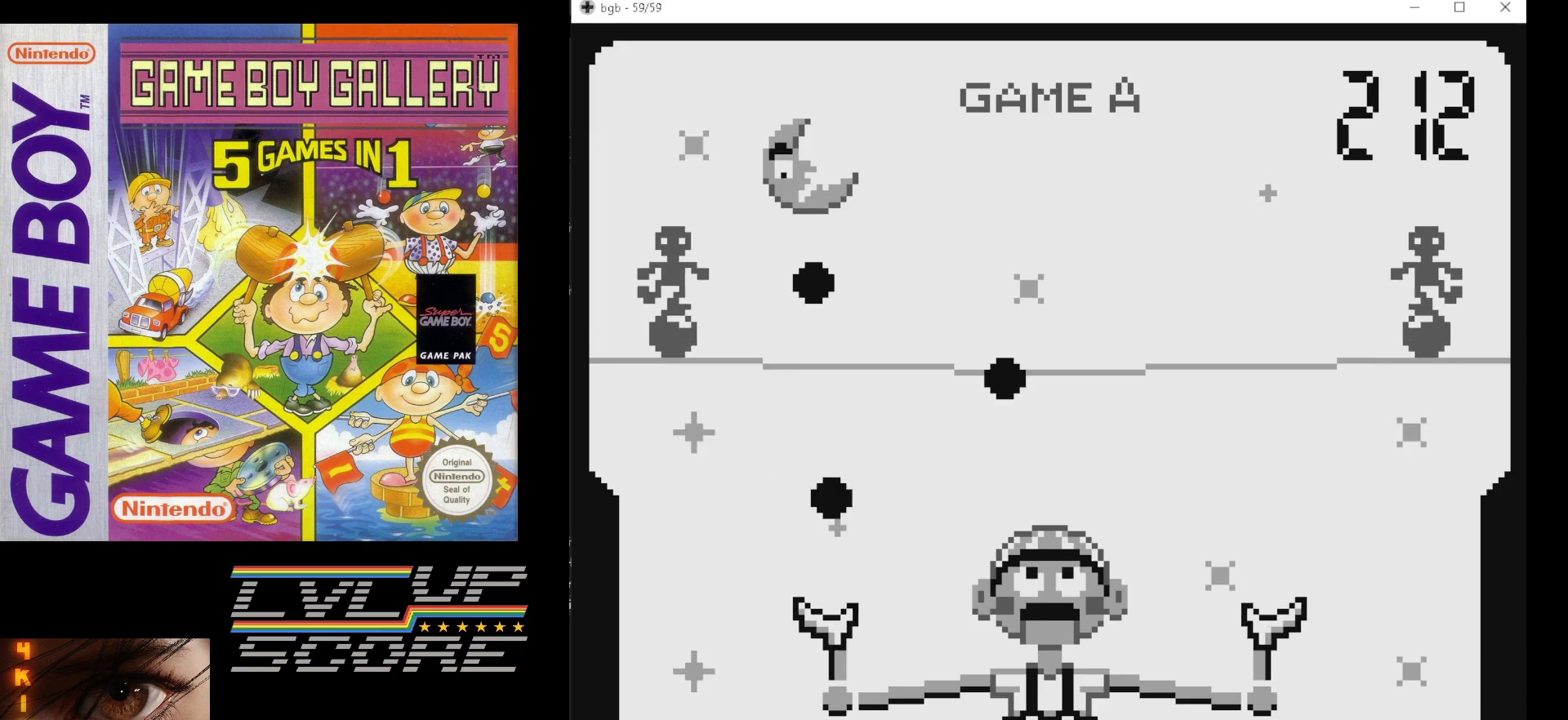
{"buttons": [], "events": []}
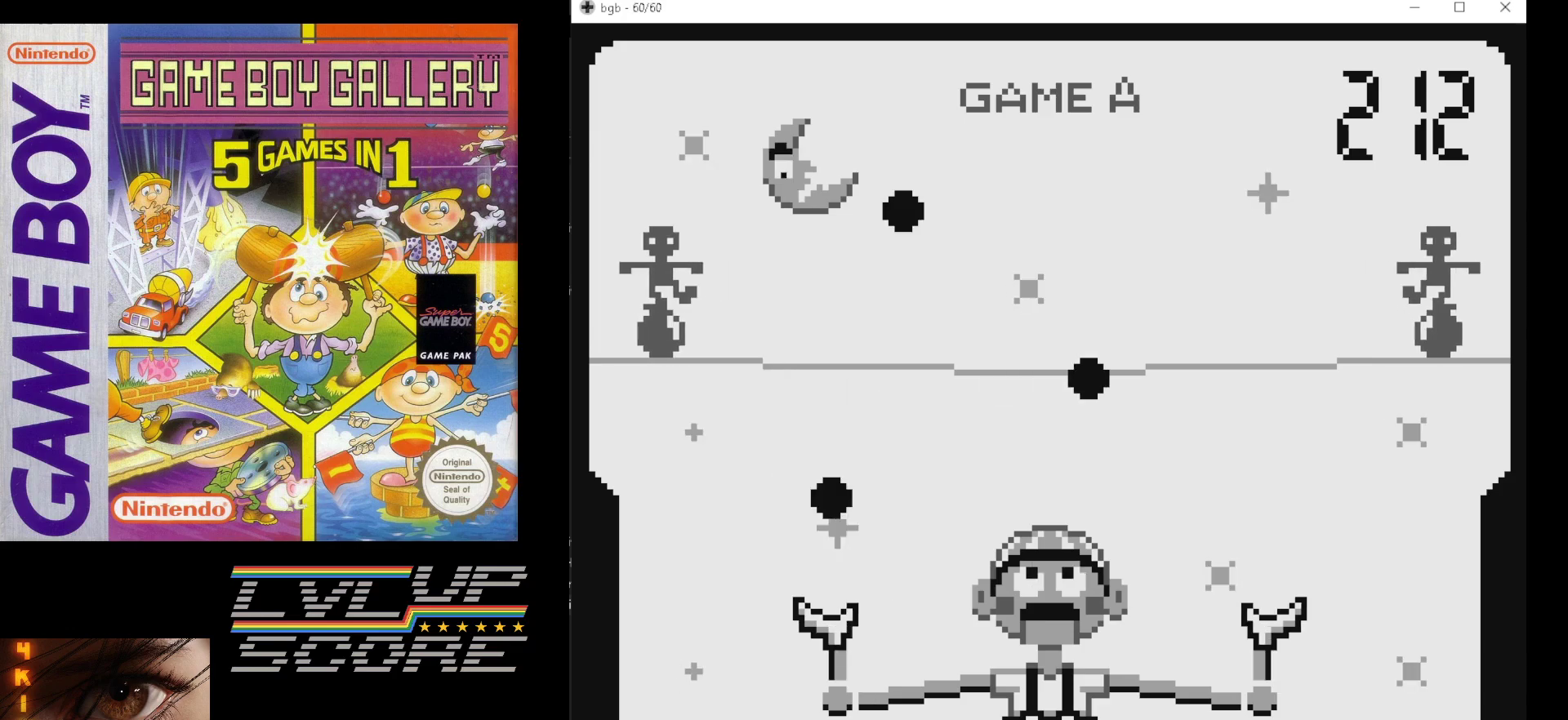
{"buttons": [], "events": []}
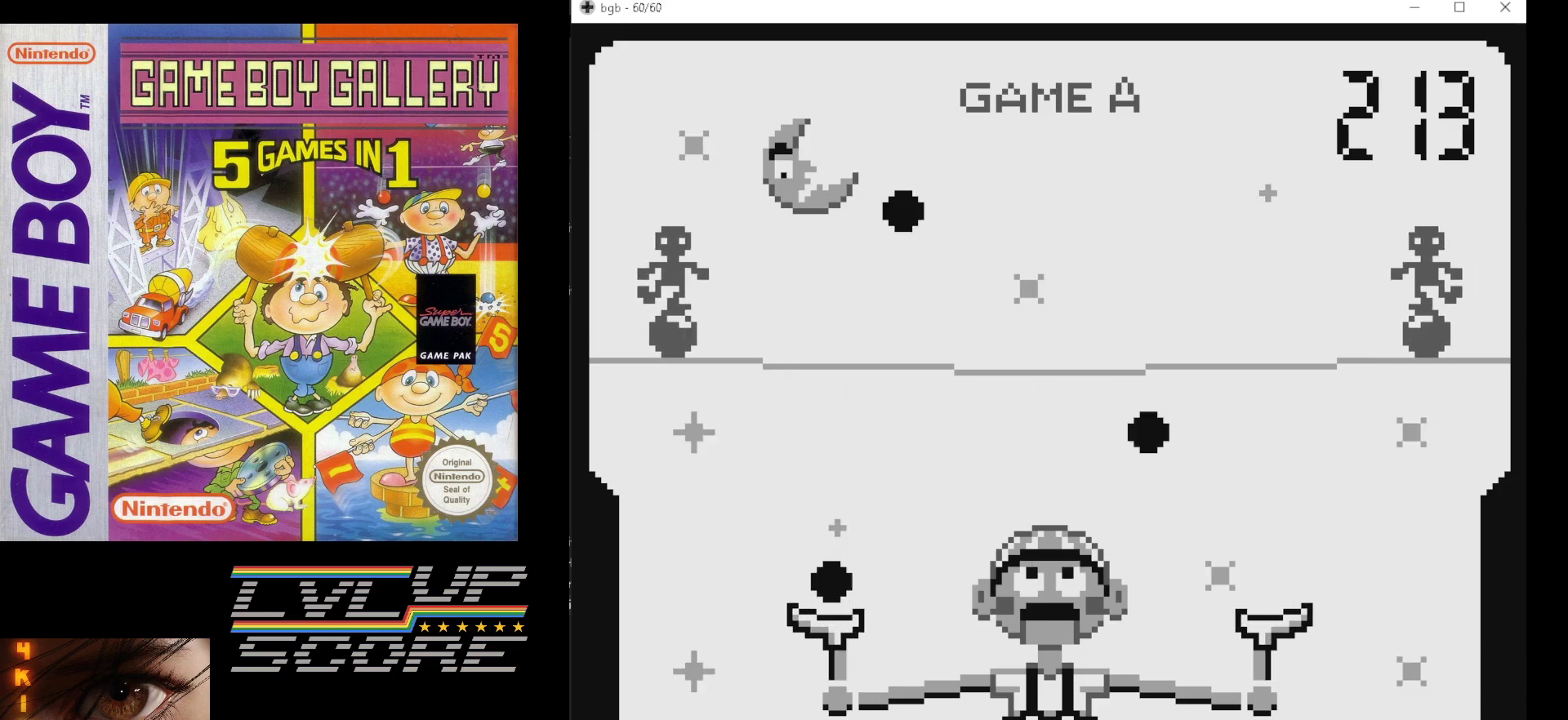
{"buttons": [], "events": [[233, "DPAD_LEFT", "down"], [300, "DPAD_LEFT", "up"]]}
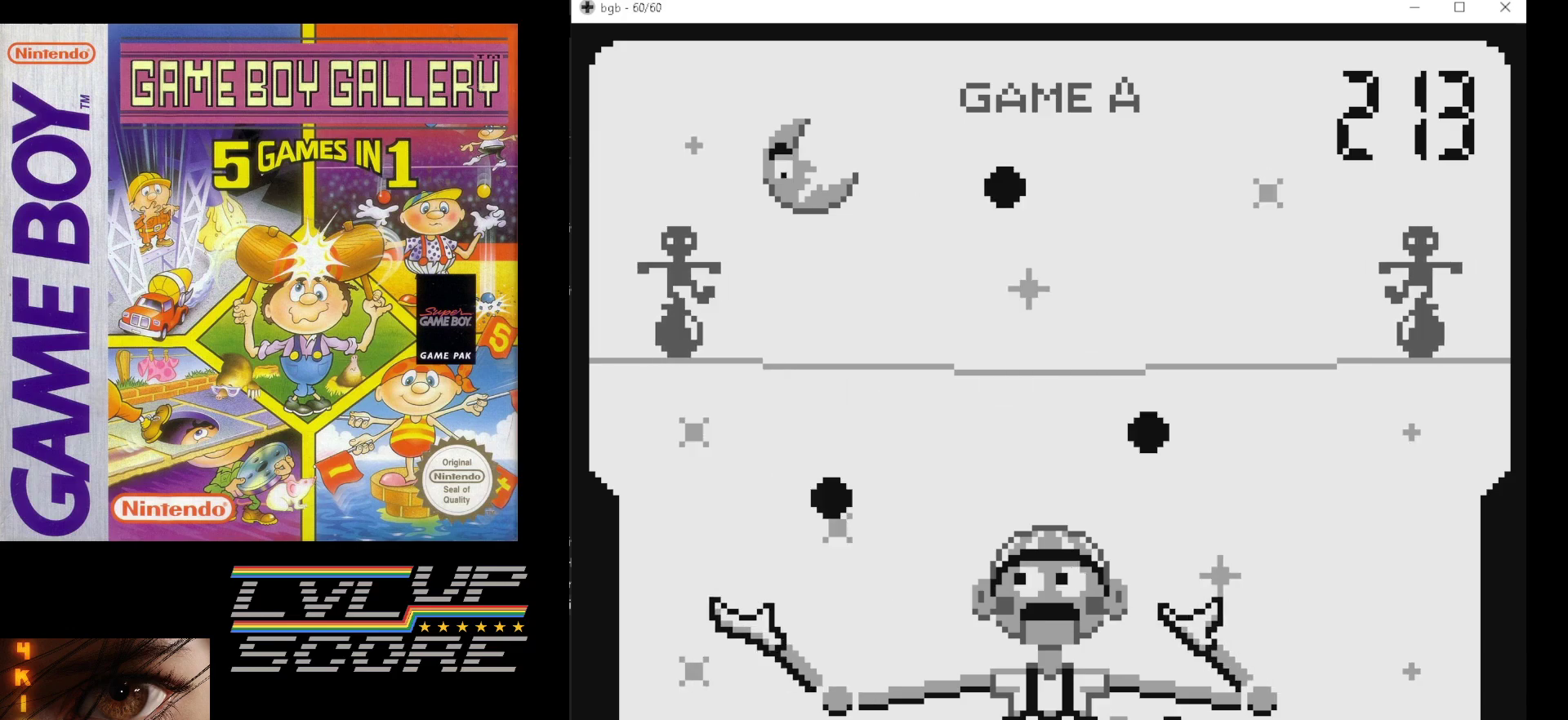
{"buttons": [], "events": []}
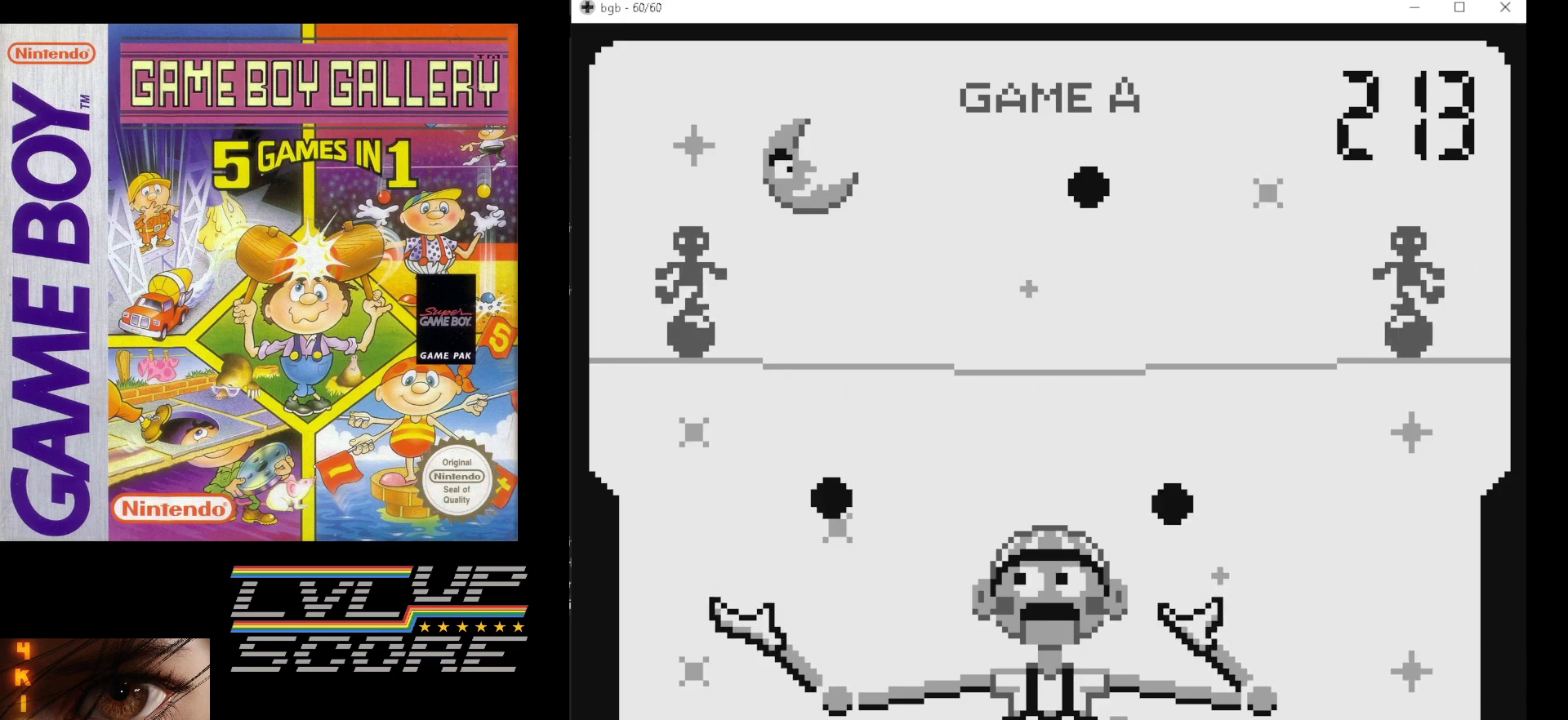
{"buttons": [], "events": []}
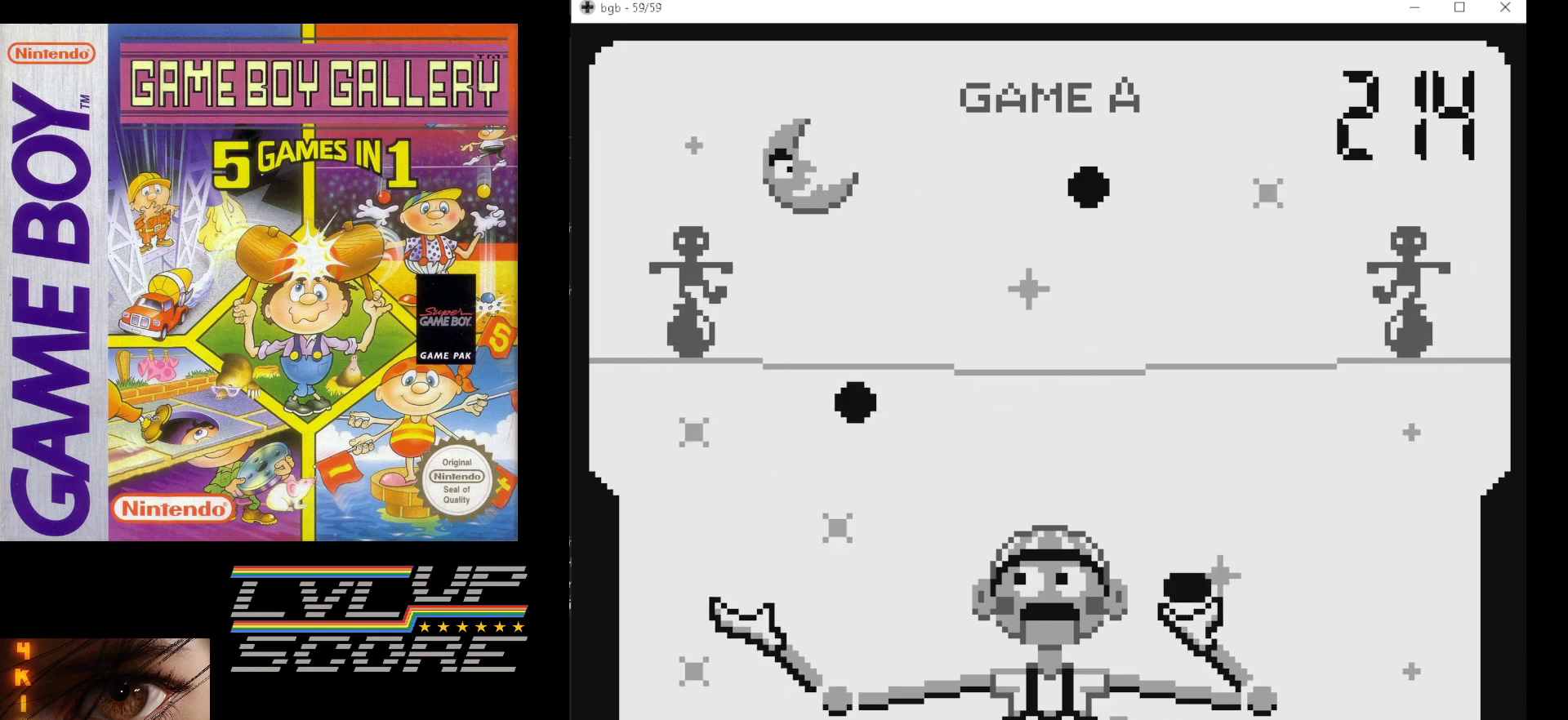
{"buttons": [], "events": []}